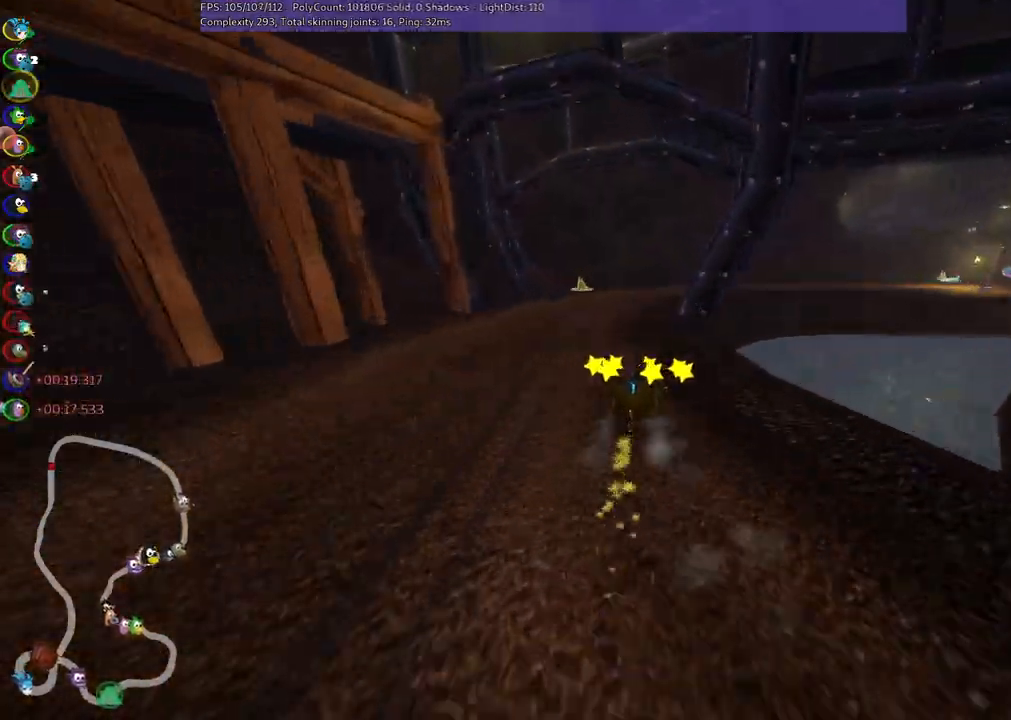
Gameplay with keyboard; each line is a JSON object with the keys held at the frame after it. "events" lists presses ("down") and releases ("up") of ".", "/", "alt_r", "b", "c", "comma", "ctrl_r", "d", "down", "f", "g", "h", "j", "k", "l", "left", "m", "n", "quote", "return", "right", "semicolon", "shift_r", "space", "super", "up" and "v" between this image and that frame as [ms after this image, input, new state], when the widget could be followed in between. No other keys are recorded. Mouse input is not recorded.
{"keys": ["up"], "events": [[33, "right", "down"], [233, "m", "up"], [317, "left", "up"], [317, "right", "up"], [467, "left", "down"], [500, "left", "up"]]}
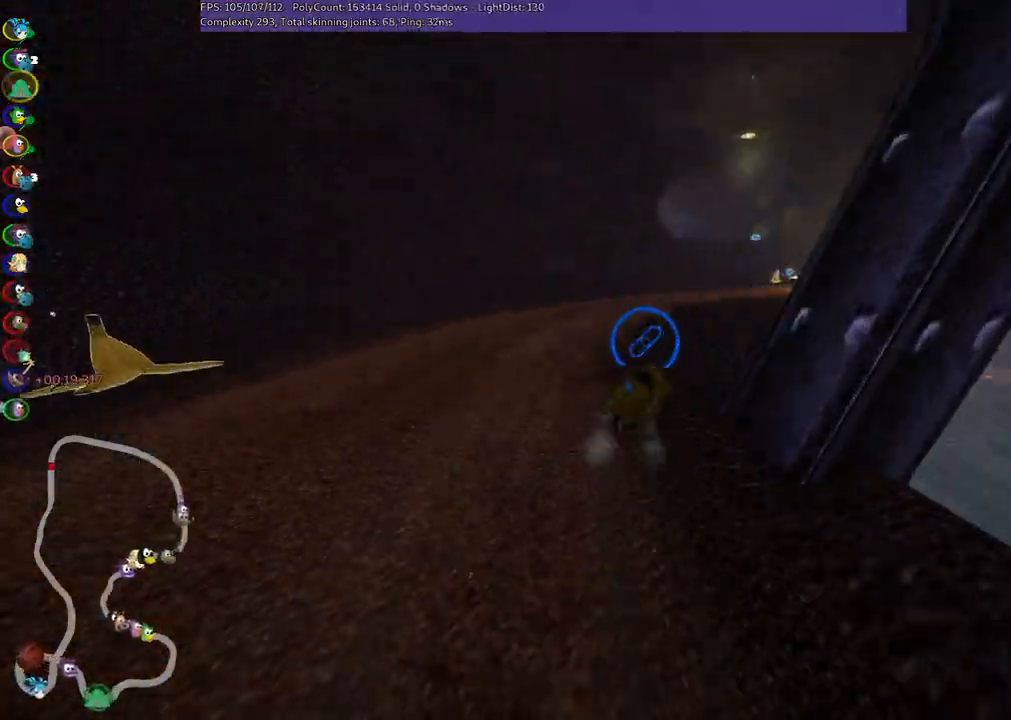
{"keys": ["right", "up"], "events": [[100, "right", "down"]]}
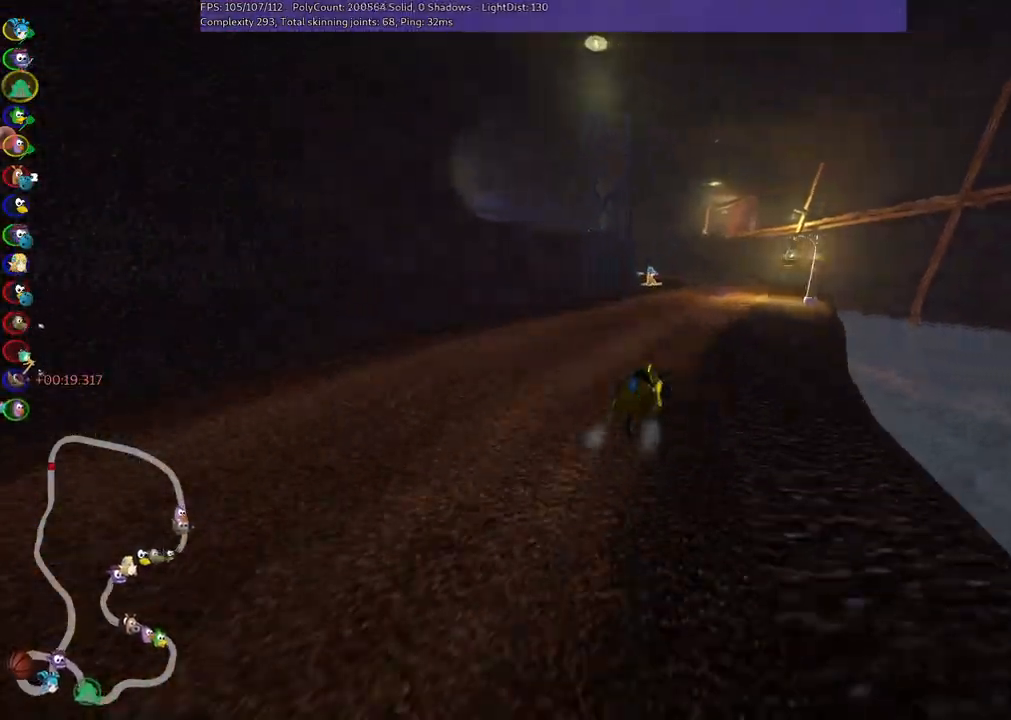
{"keys": ["m", "right", "up"], "events": [[83, "right", "up"], [133, "left", "down"], [133, "m", "down"], [217, "right", "down"], [267, "left", "up"]]}
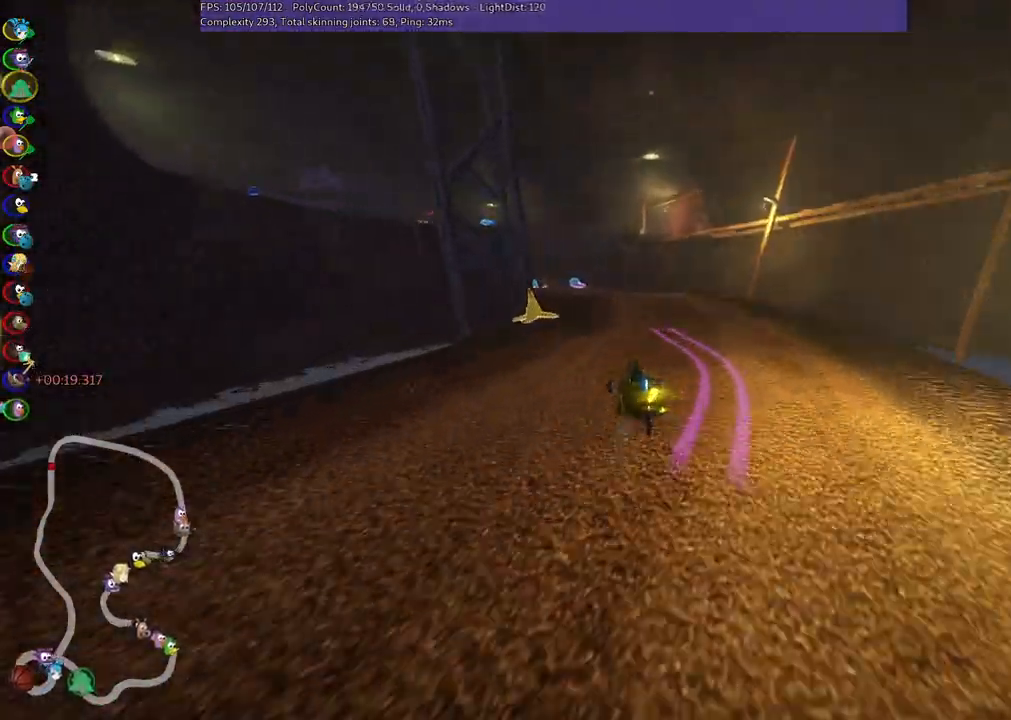
{"keys": ["m", "right", "up"], "events": [[17, "left", "down"], [233, "left", "up"]]}
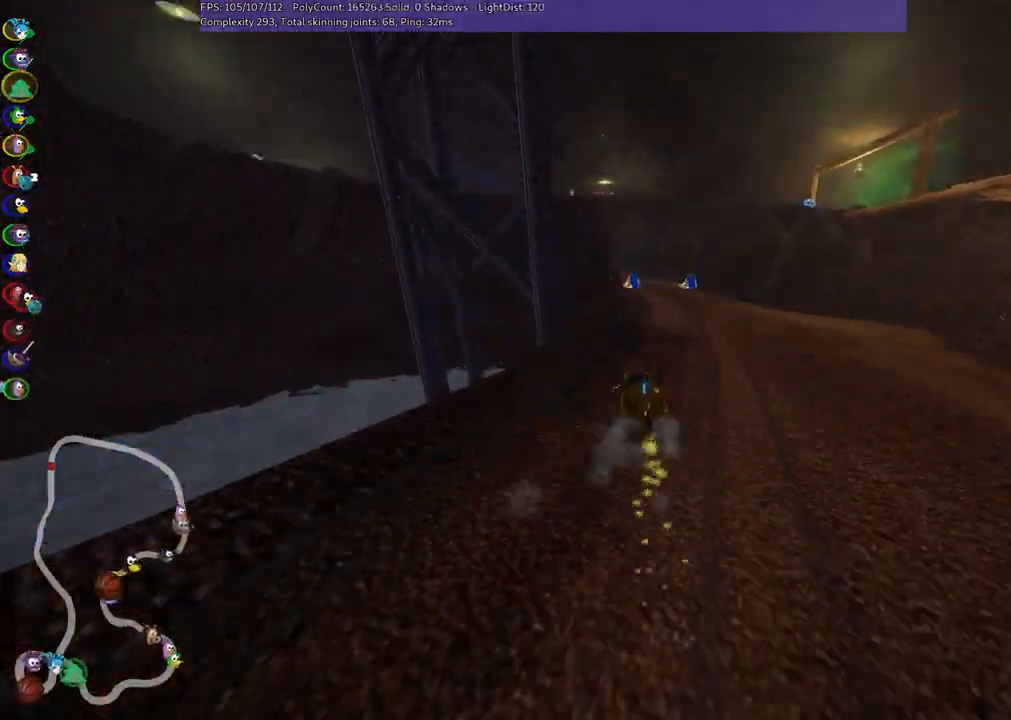
{"keys": ["m", "right", "up"], "events": [[50, "left", "down"], [167, "left", "up"]]}
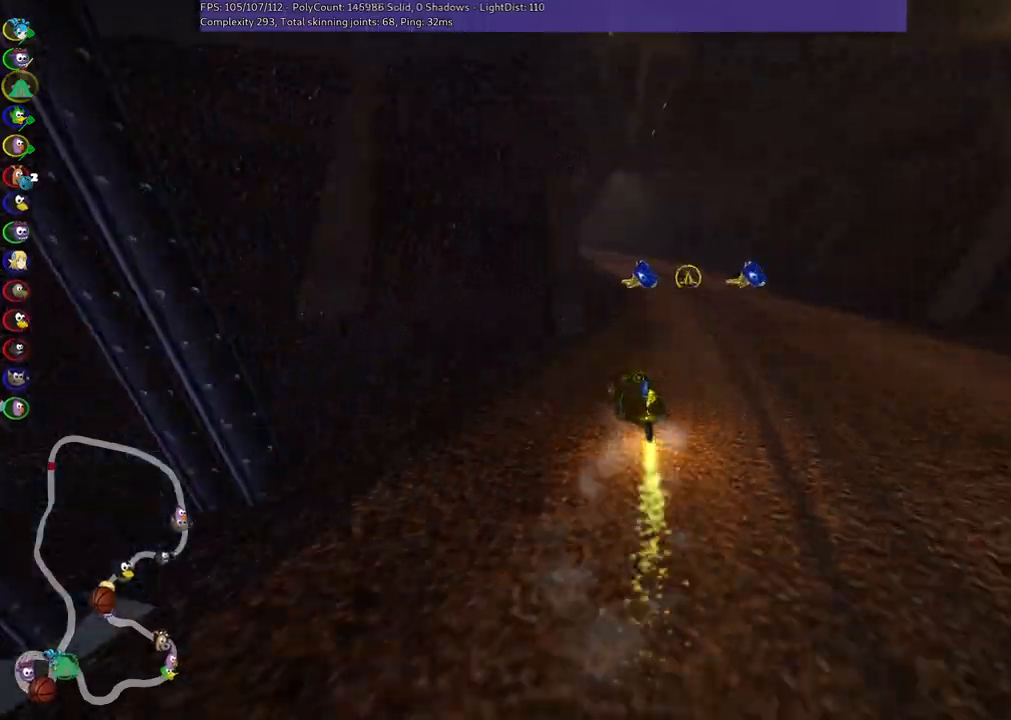
{"keys": ["left", "up"], "events": [[283, "m", "up"], [417, "left", "down"], [417, "right", "up"]]}
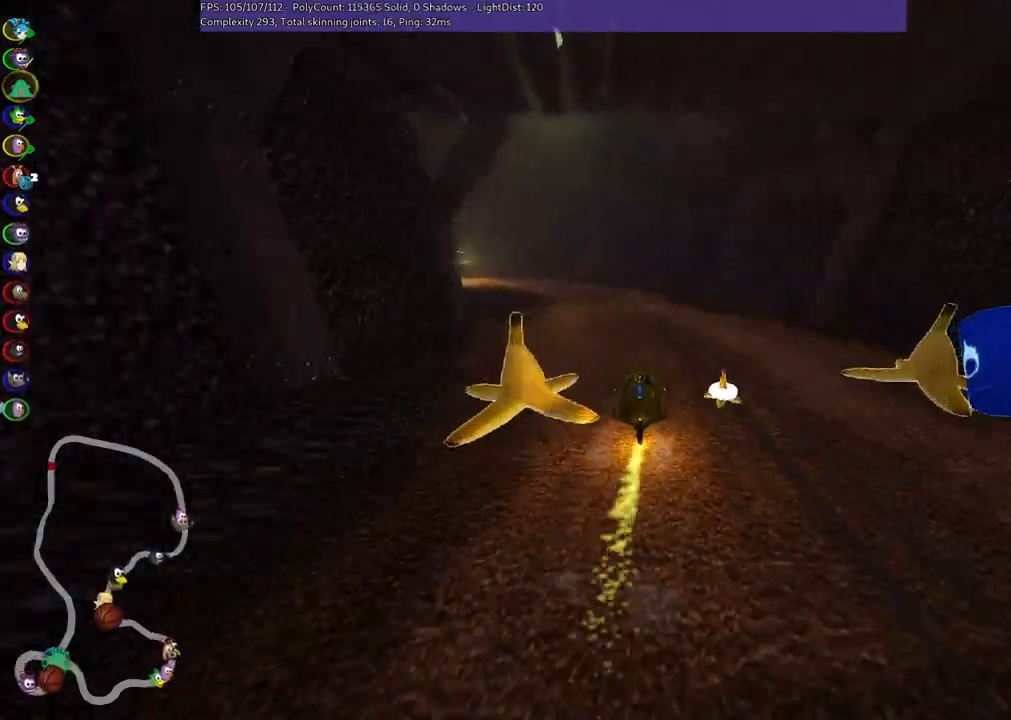
{"keys": ["left", "m", "up"], "events": [[350, "m", "down"]]}
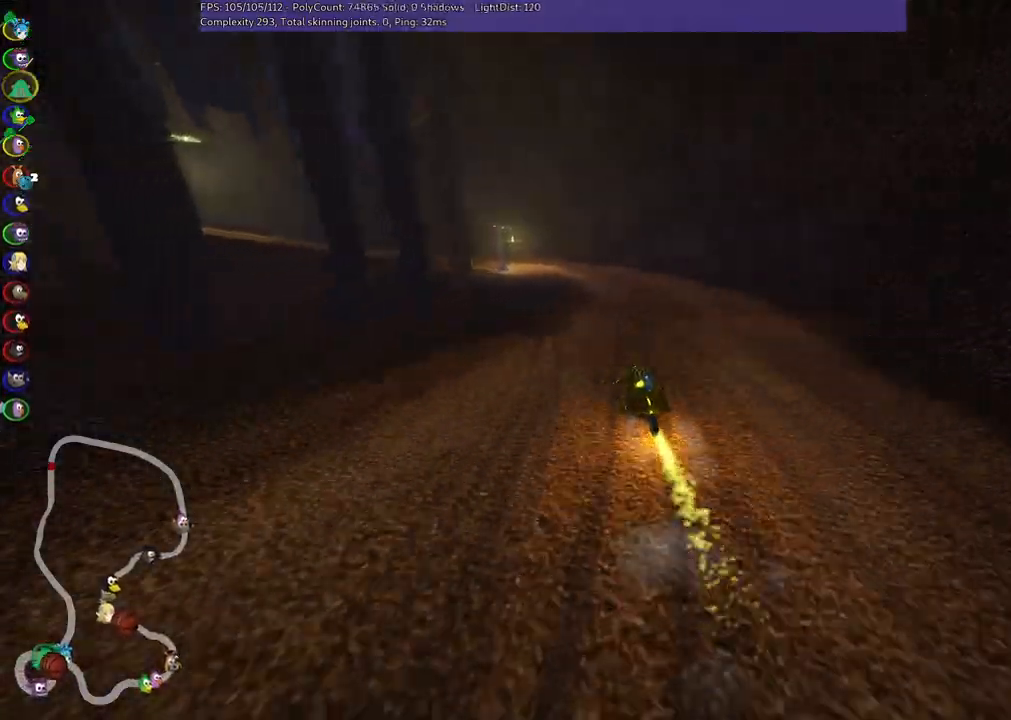
{"keys": ["m", "right", "up"], "events": [[83, "left", "up"], [83, "right", "down"], [217, "left", "down"], [467, "left", "up"]]}
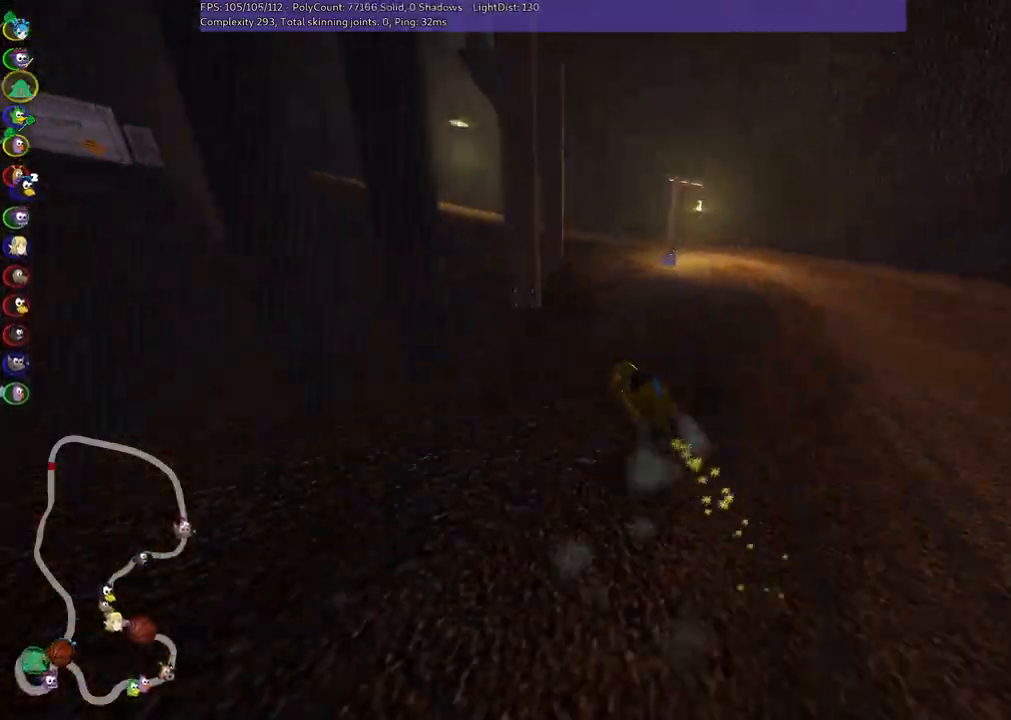
{"keys": ["left", "m", "right", "up"], "events": [[200, "left", "down"]]}
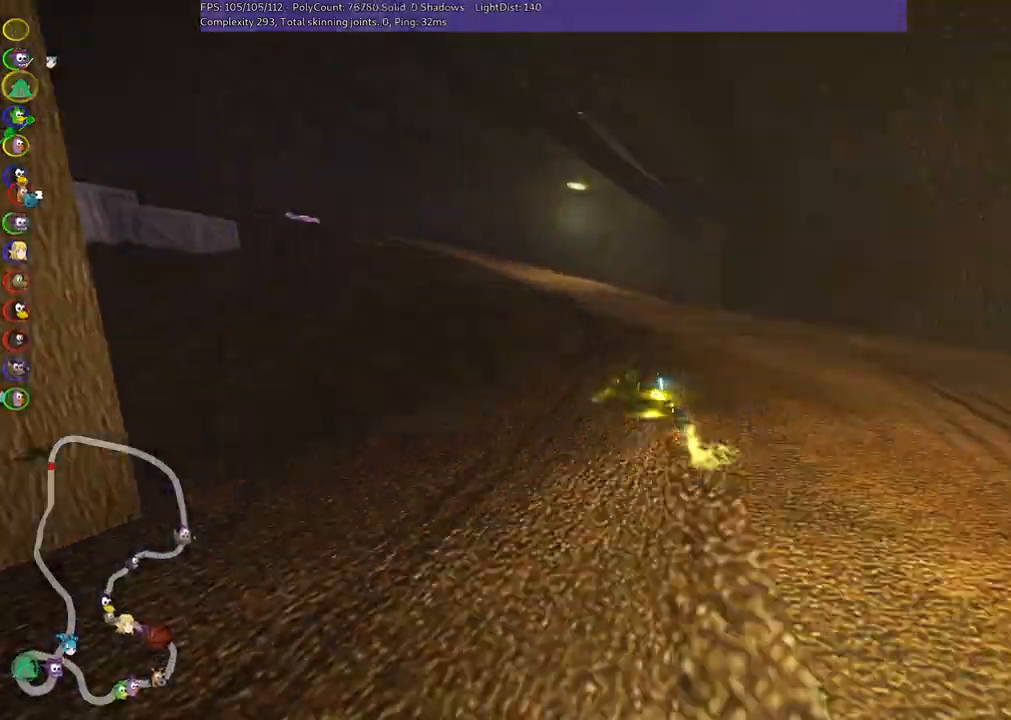
{"keys": ["left", "up"], "events": [[33, "n", "down"], [83, "m", "up"], [167, "n", "up"], [167, "right", "up"], [367, "left", "up"], [500, "left", "down"]]}
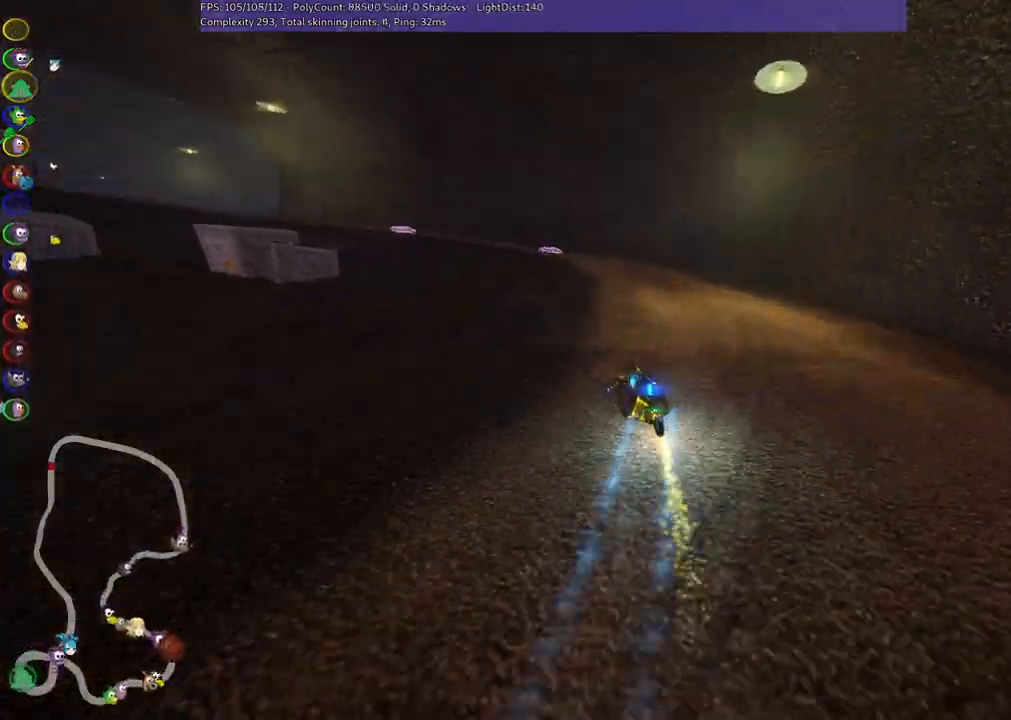
{"keys": ["left", "m", "up"], "events": [[150, "m", "down"], [200, "left", "up"], [250, "left", "down"]]}
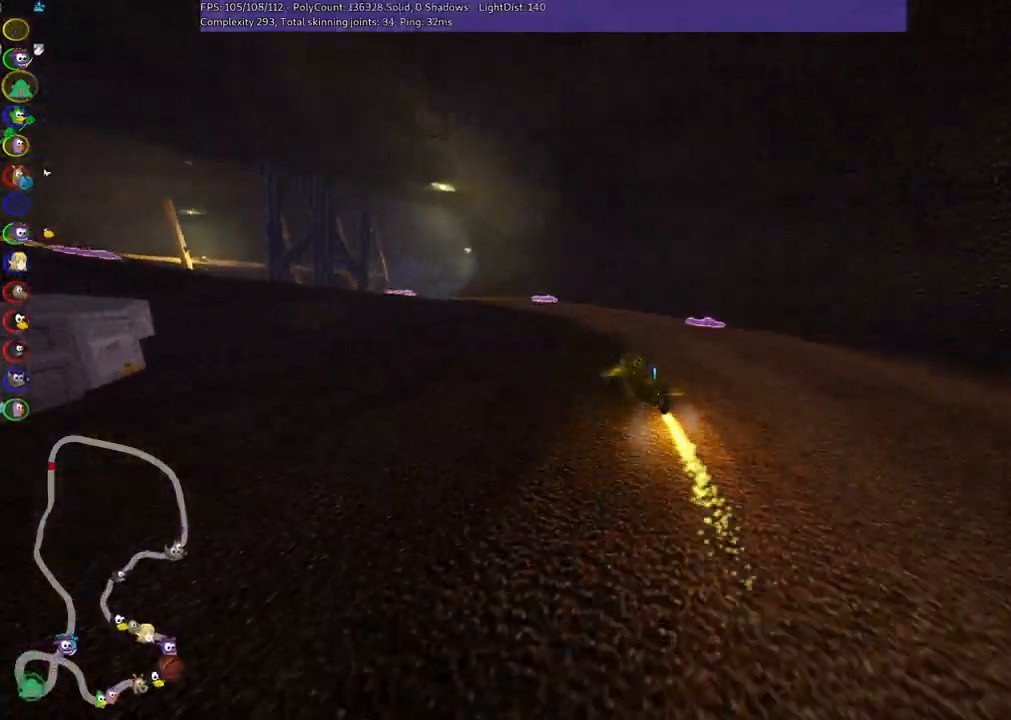
{"keys": ["left", "up"], "events": [[167, "m", "up"]]}
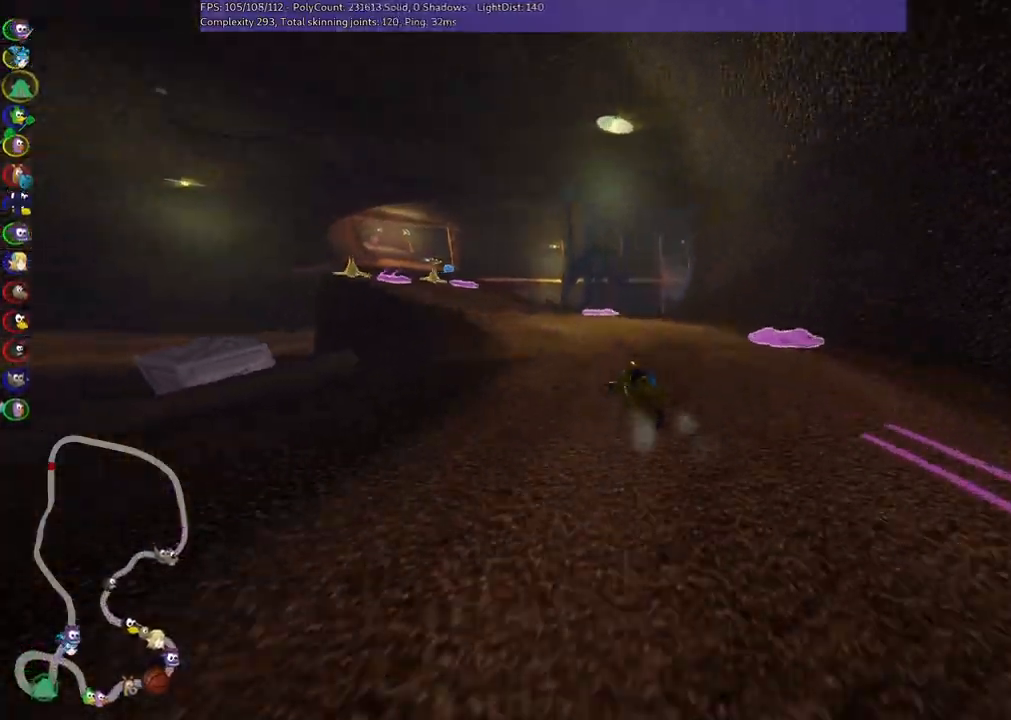
{"keys": ["left", "up"], "events": [[100, "left", "up"], [283, "left", "down"]]}
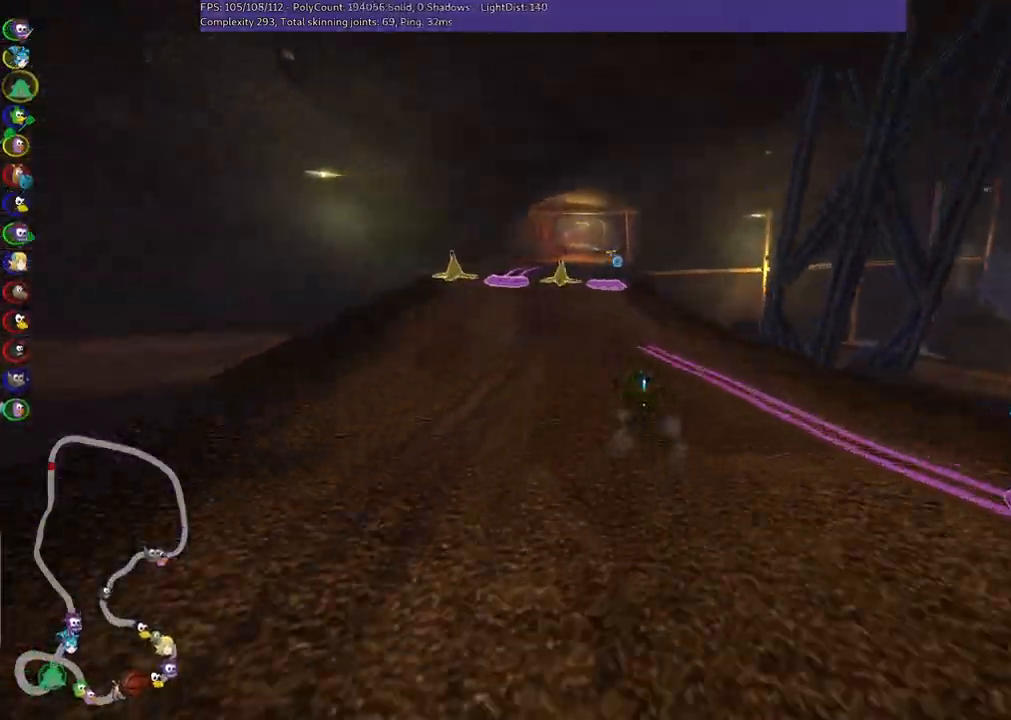
{"keys": ["m", "right", "up"], "events": [[300, "left", "up"], [350, "m", "down"], [350, "right", "down"]]}
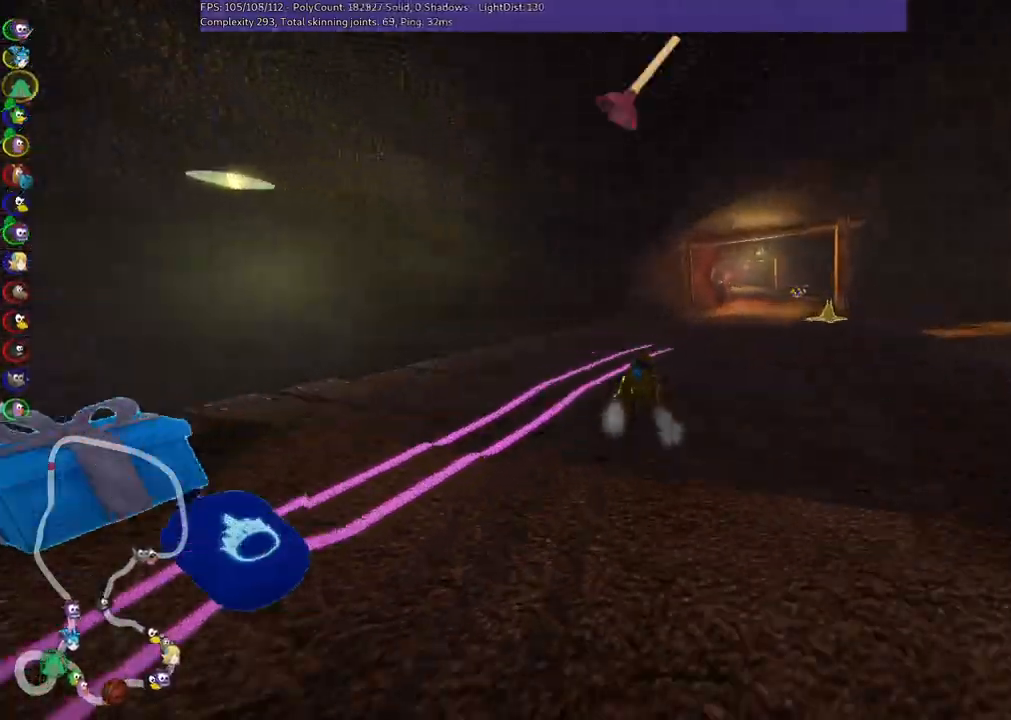
{"keys": ["left", "m", "up"], "events": [[33, "m", "up"], [83, "n", "down"], [183, "n", "up"], [417, "right", "up"], [467, "left", "down"], [467, "m", "down"]]}
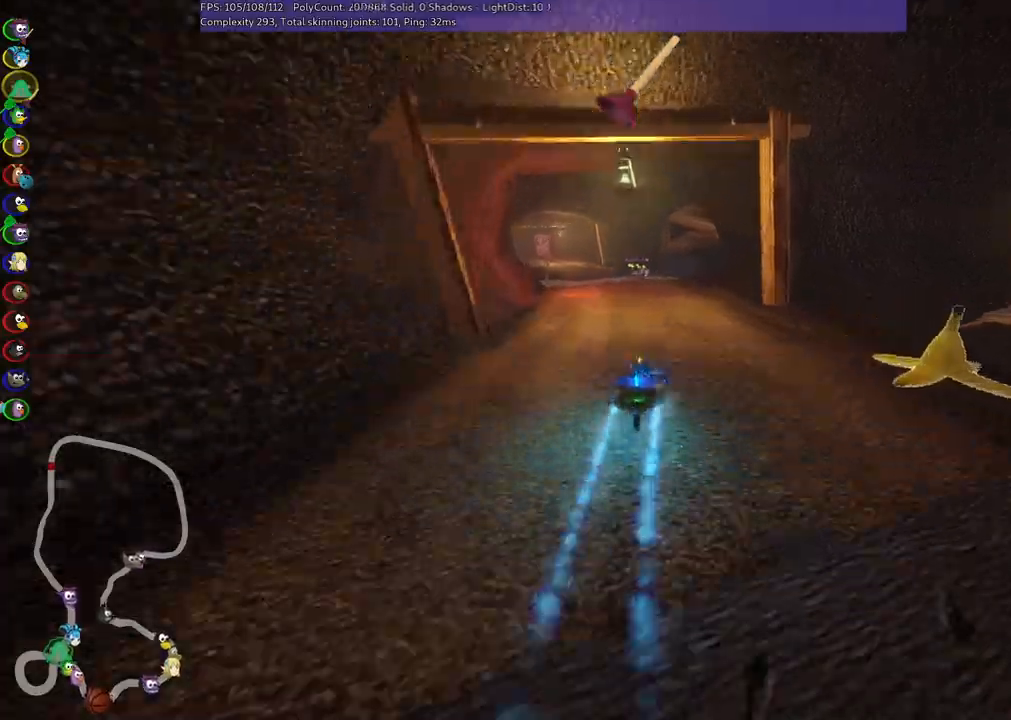
{"keys": ["m", "right", "up"], "events": [[67, "right", "down"], [117, "left", "up"], [250, "left", "down"], [433, "left", "up"]]}
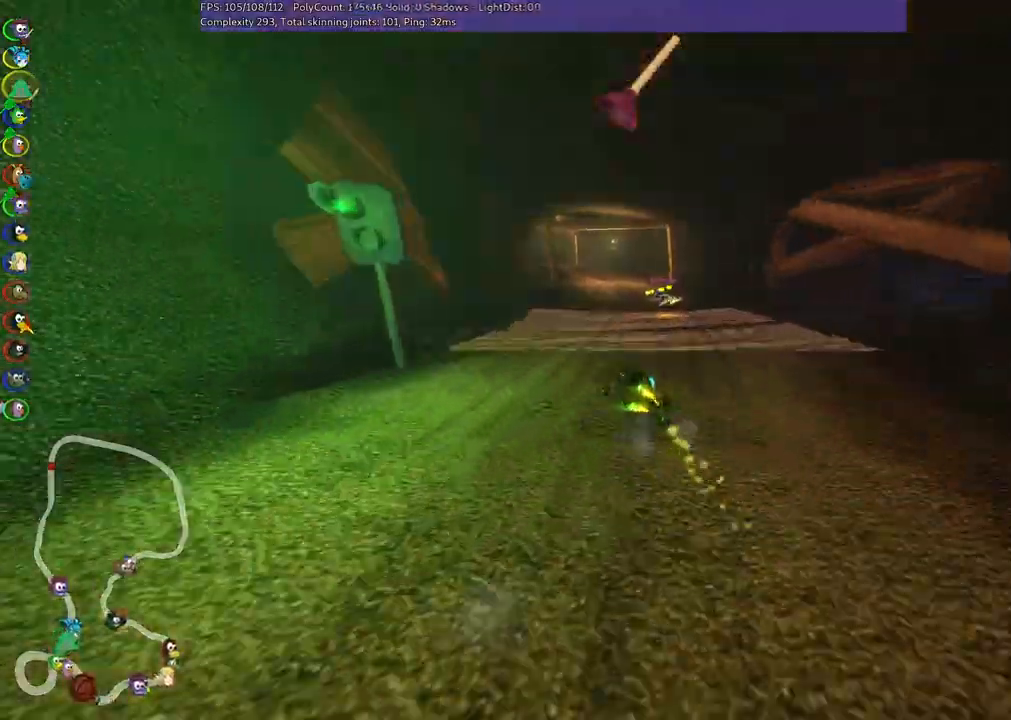
{"keys": ["left", "m", "right", "up"], "events": [[33, "space", "down"], [183, "space", "up"], [217, "left", "down"], [367, "left", "up"], [500, "left", "down"]]}
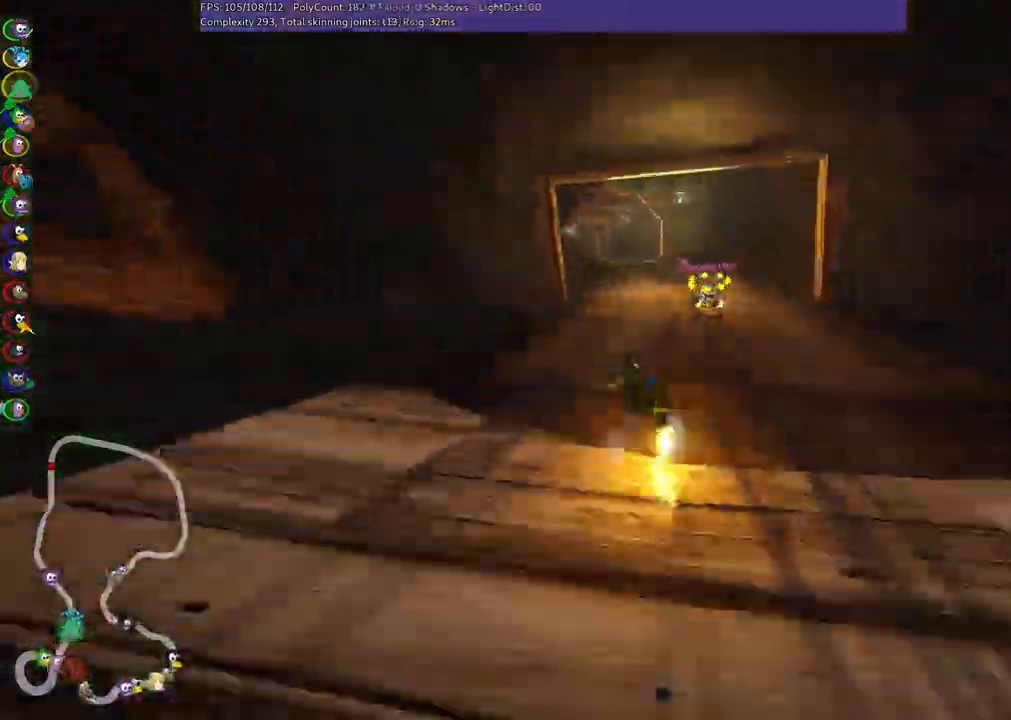
{"keys": ["m", "right", "up"], "events": [[150, "left", "up"]]}
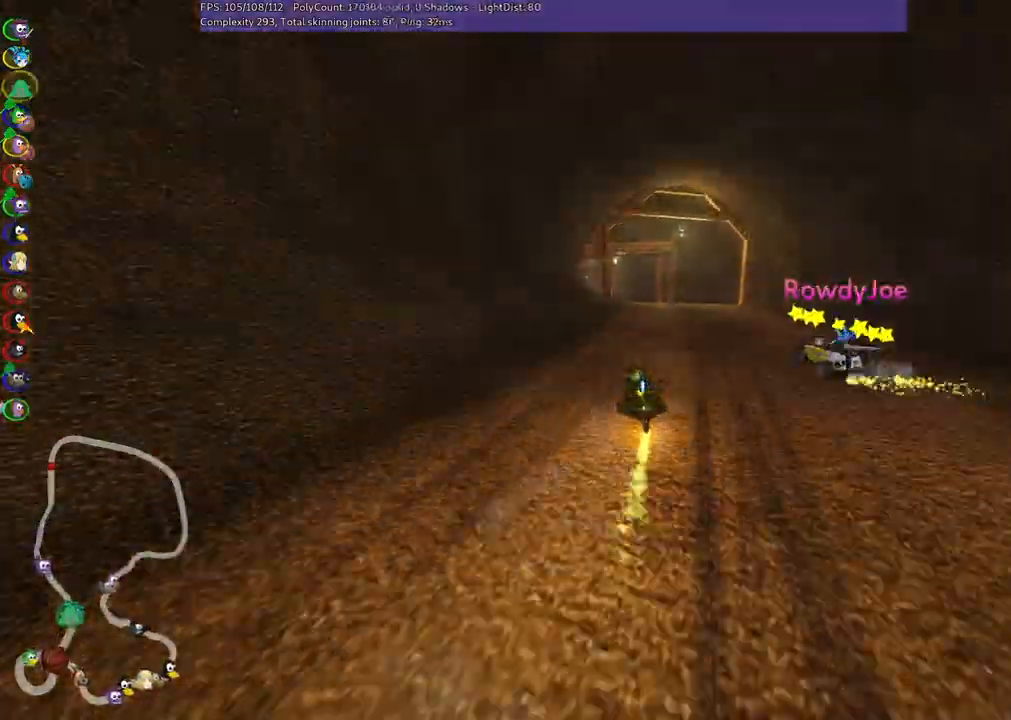
{"keys": ["m", "right", "up"], "events": [[117, "left", "down"], [217, "left", "up"]]}
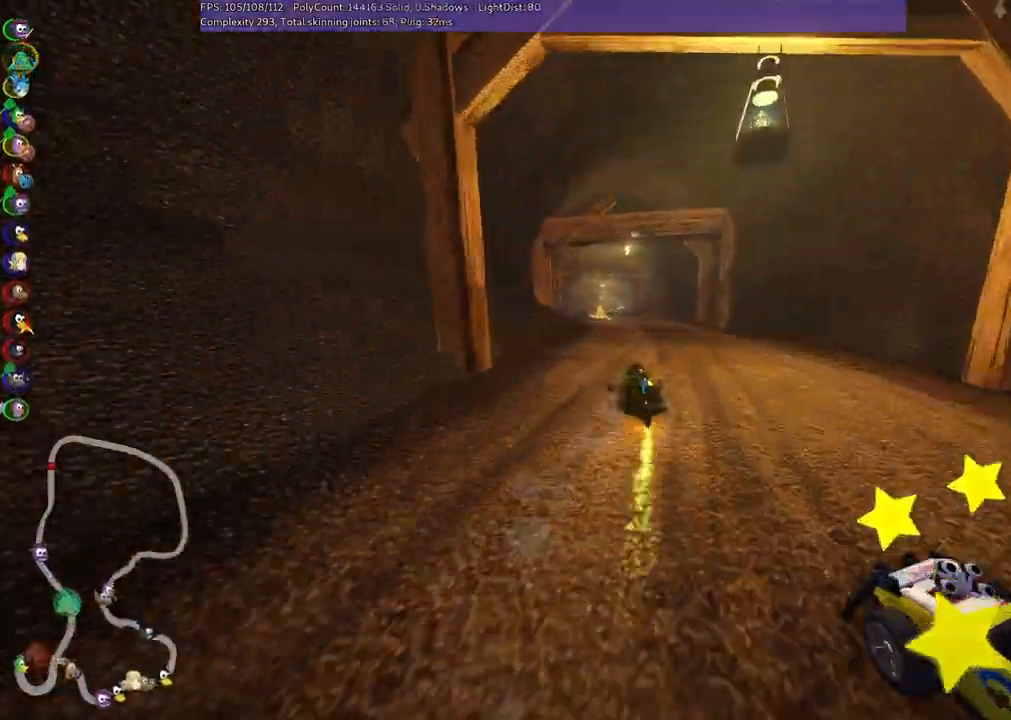
{"keys": ["m", "right", "up"], "events": [[33, "left", "down"], [133, "left", "up"]]}
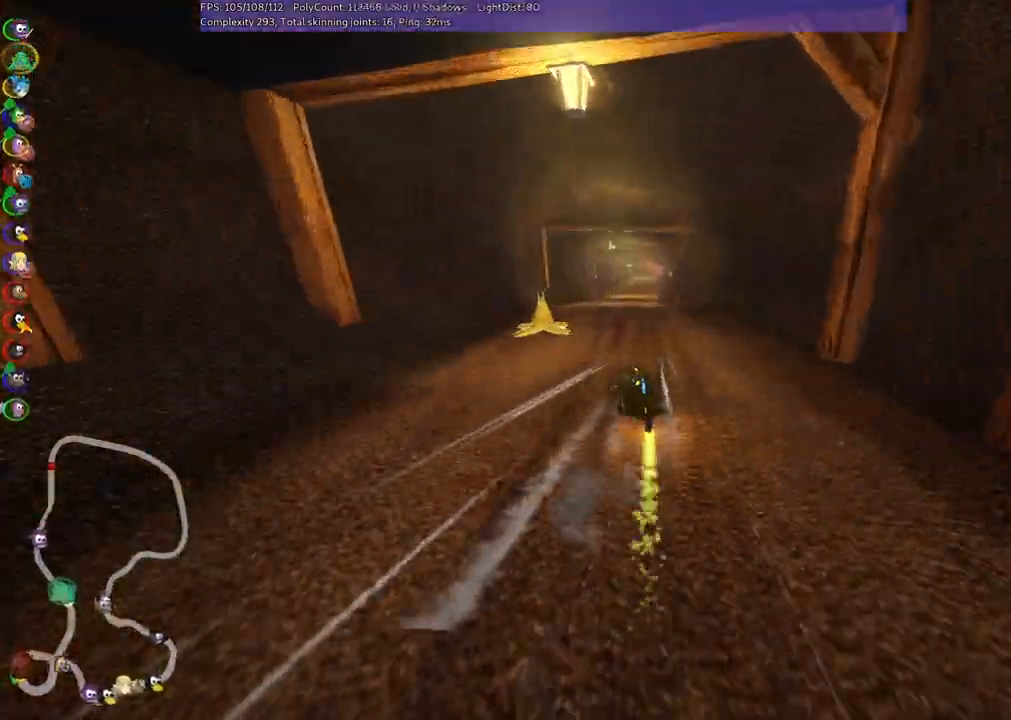
{"keys": ["m", "right", "up"], "events": []}
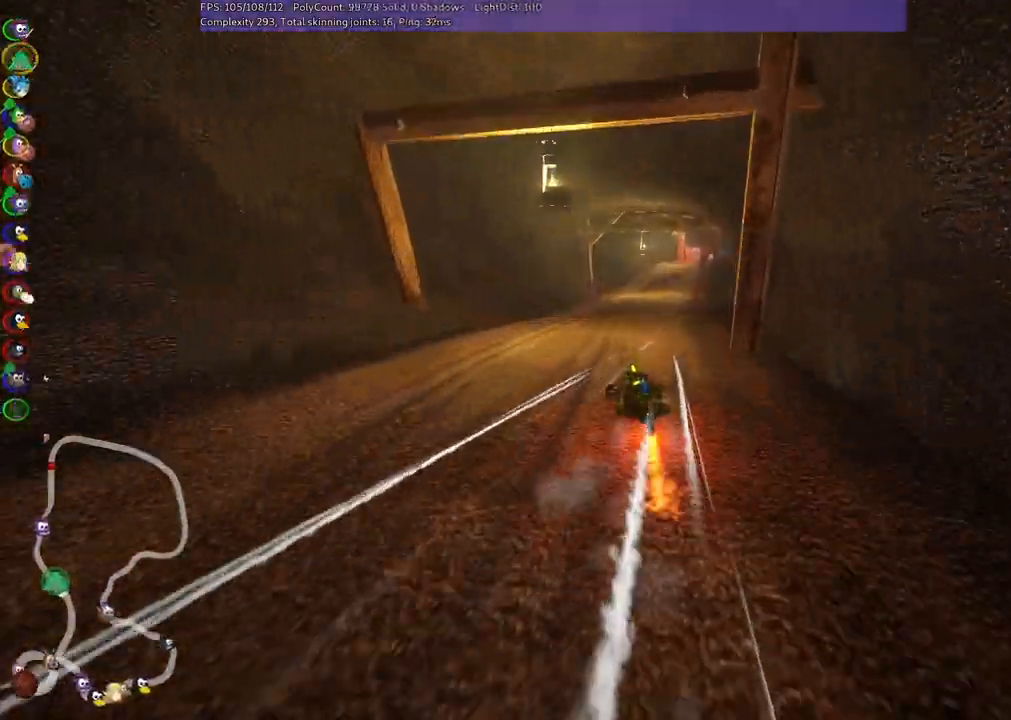
{"keys": ["right", "up"]}
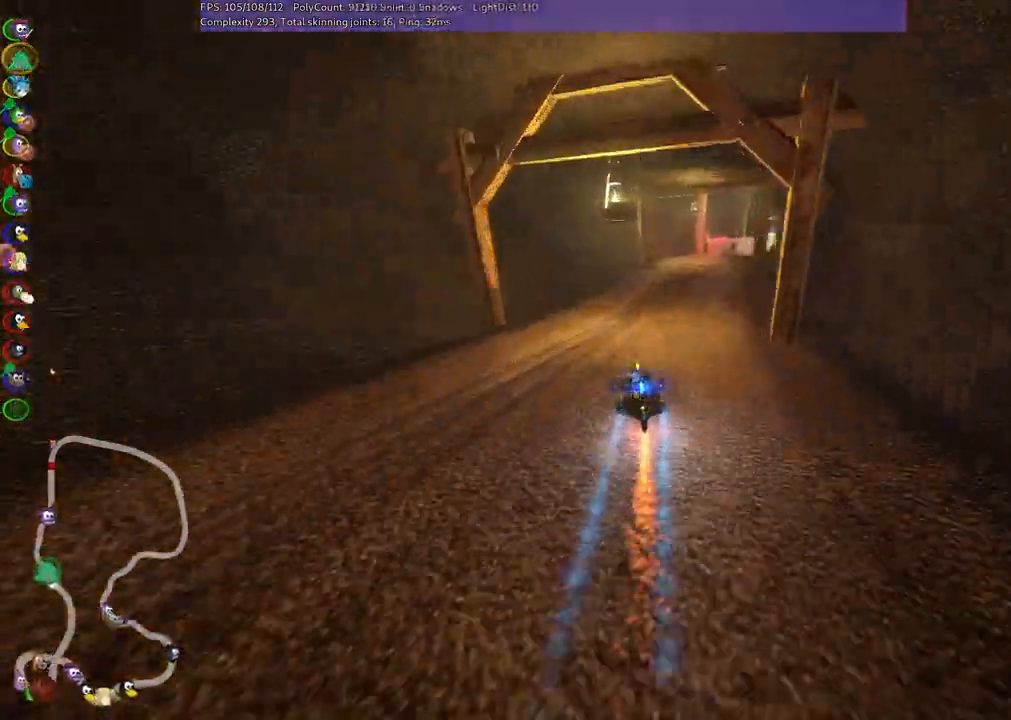
{"keys": ["m", "right", "up"], "events": [[150, "m", "down"]]}
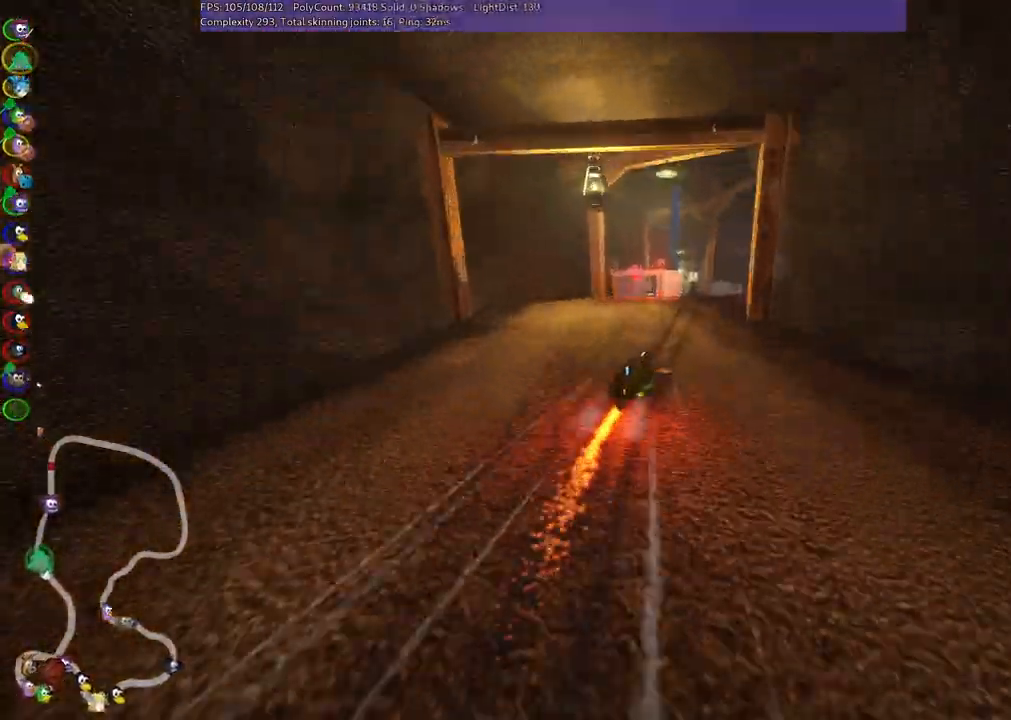
{"keys": ["left", "m", "up"], "events": [[417, "left", "down"], [417, "right", "up"]]}
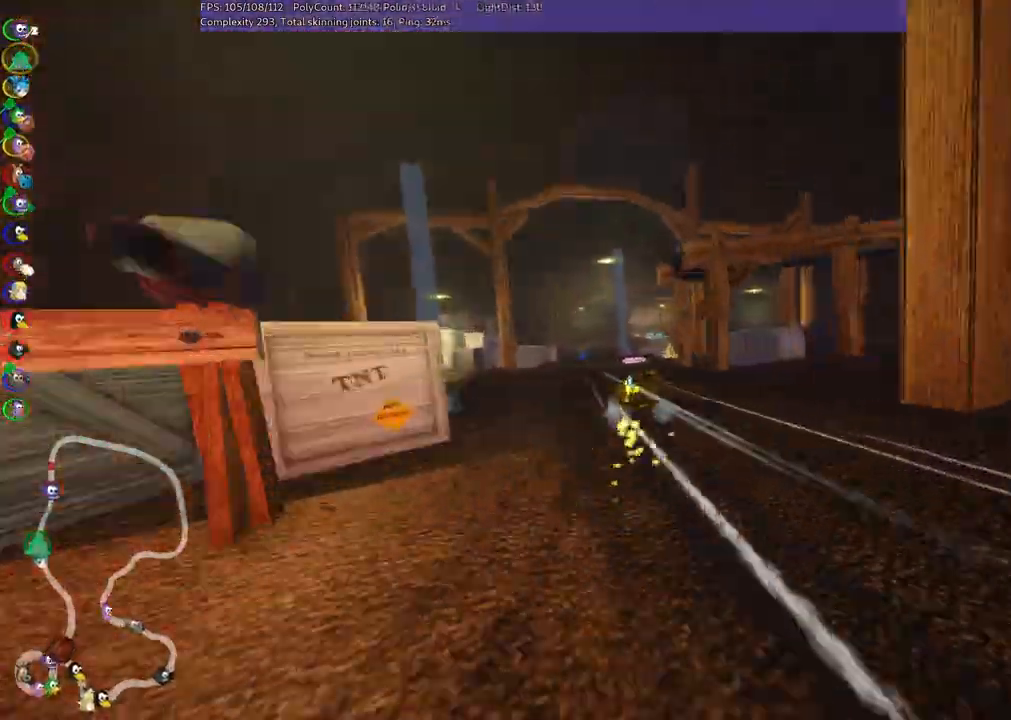
{"keys": ["right", "up"], "events": [[250, "right", "down"], [300, "left", "up"], [433, "m", "up"]]}
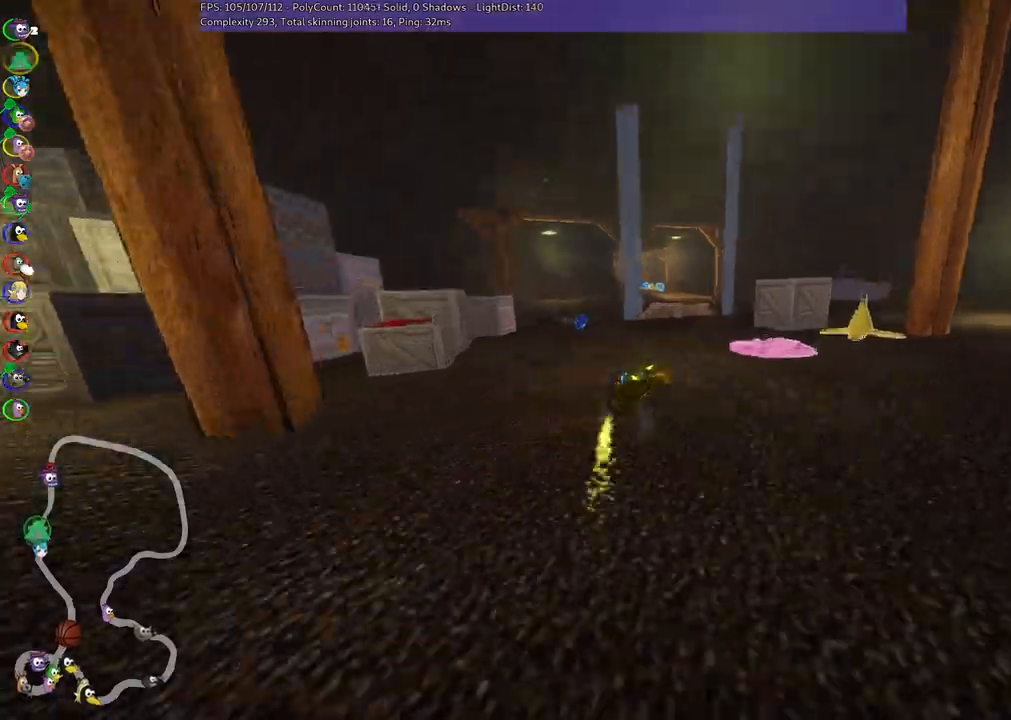
{"keys": ["left", "up"]}
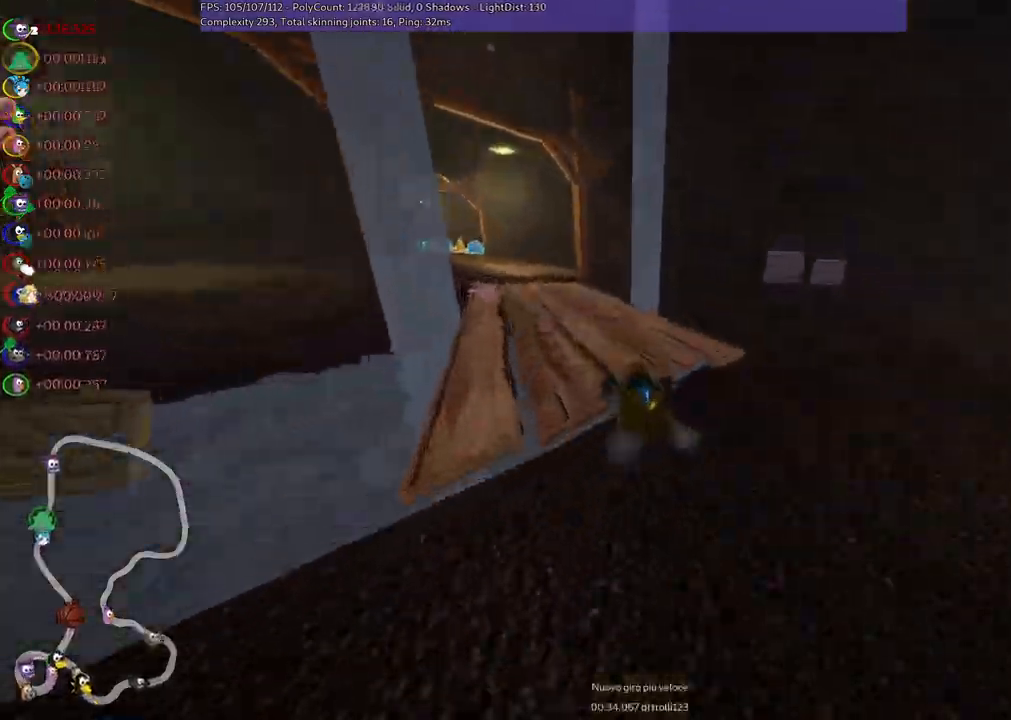
{"keys": ["n", "up"], "events": [[100, "left", "up"], [133, "left", "down"], [250, "m", "down"], [333, "m", "up"], [383, "left", "up"], [483, "n", "down"]]}